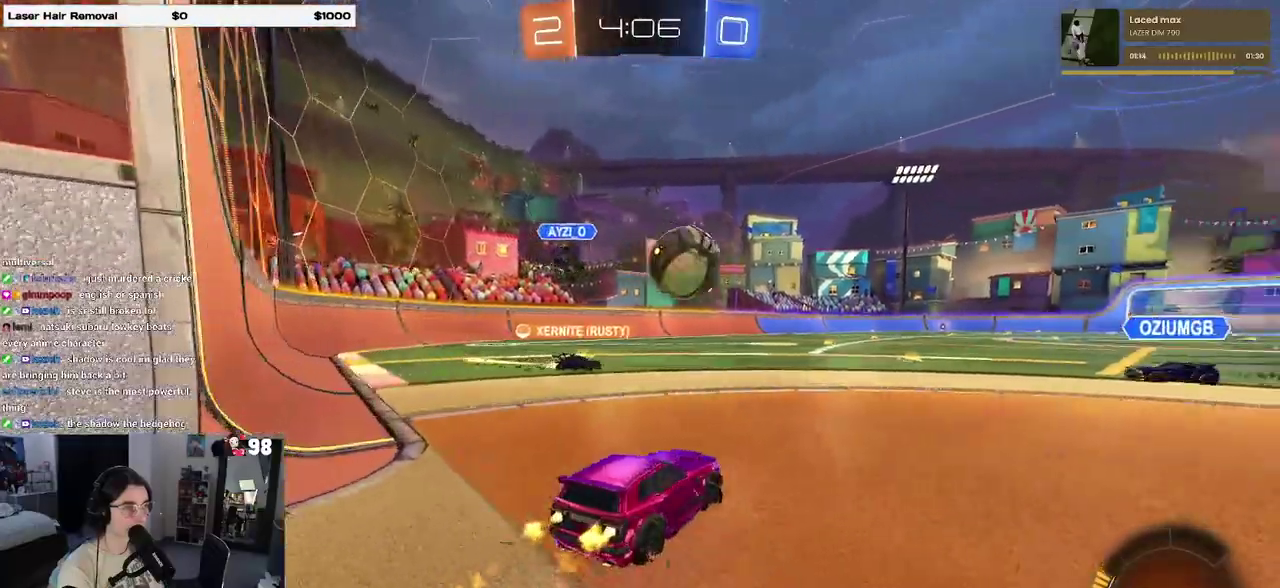
Gameplay with a controller (PlayStation layout); each line is a JSON object with the inputs held at the frame after it. "events" lists button and stick changes between this image and that frame as [ms after this image, input, new state], when the widget could be followed in between. Not read: L1 L3 R1 R3.
{"buttons": ["R2"], "events": [[200, "CROSS", "down"], [317, "CROSS", "up"]]}
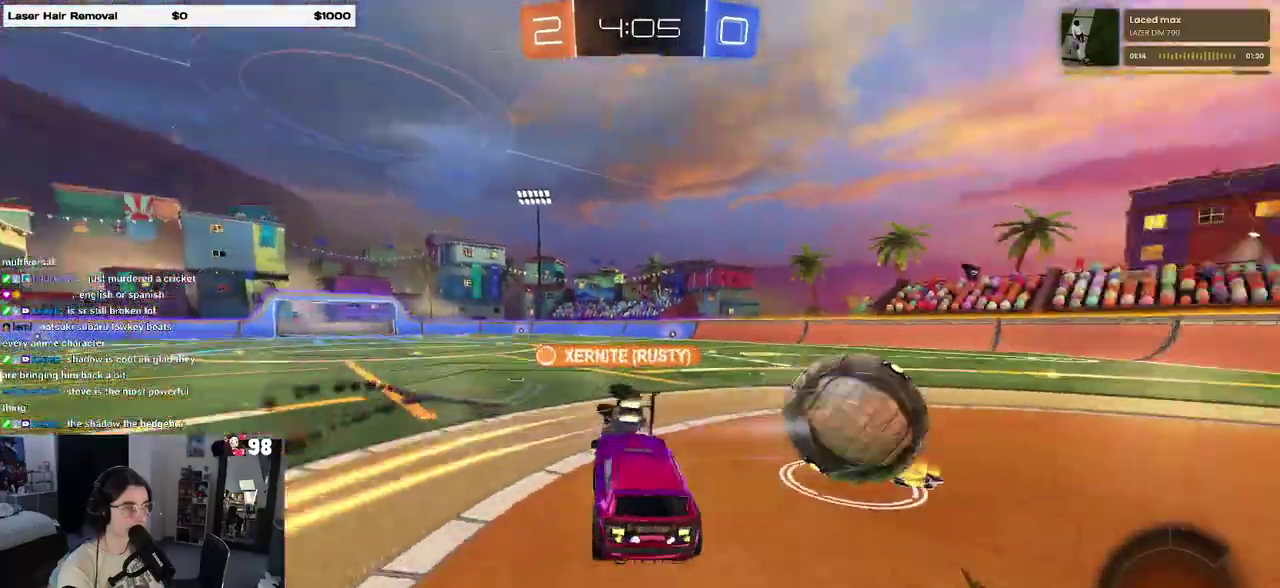
{"buttons": ["R2"], "events": []}
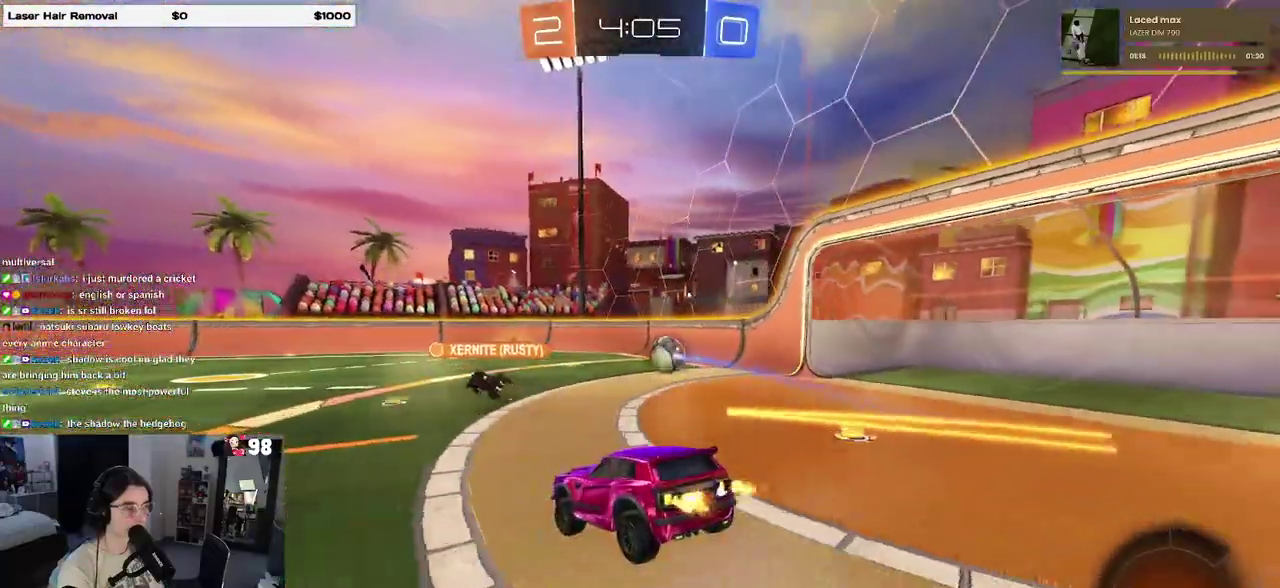
{"buttons": ["R2"], "events": [[417, "CROSS", "down"], [483, "CROSS", "up"]]}
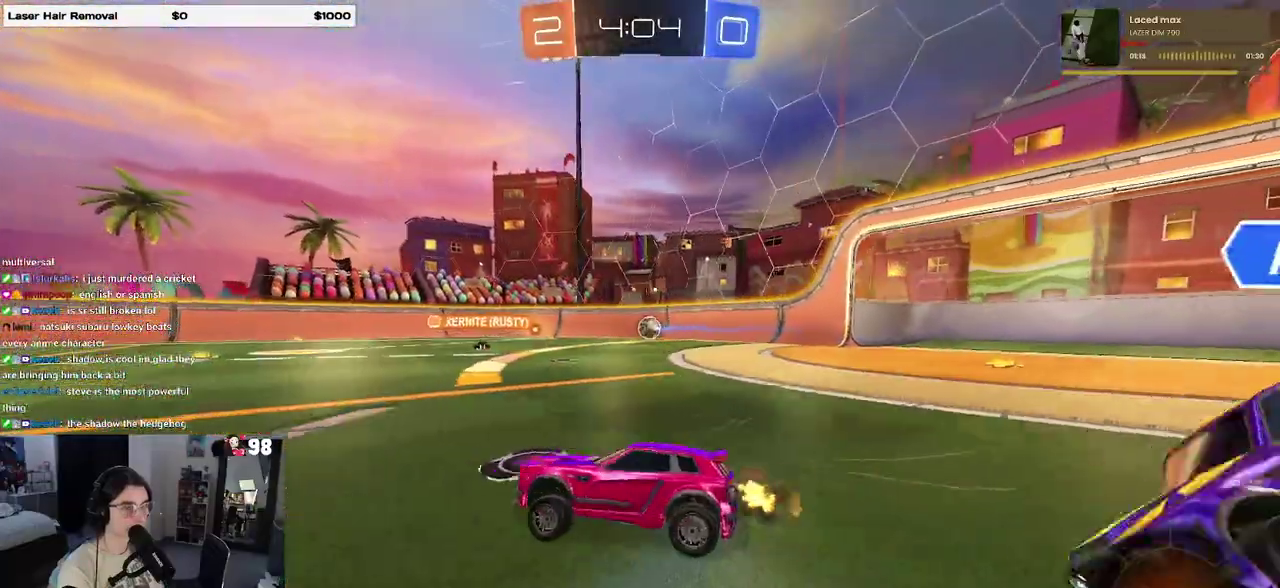
{"buttons": ["R2"], "events": []}
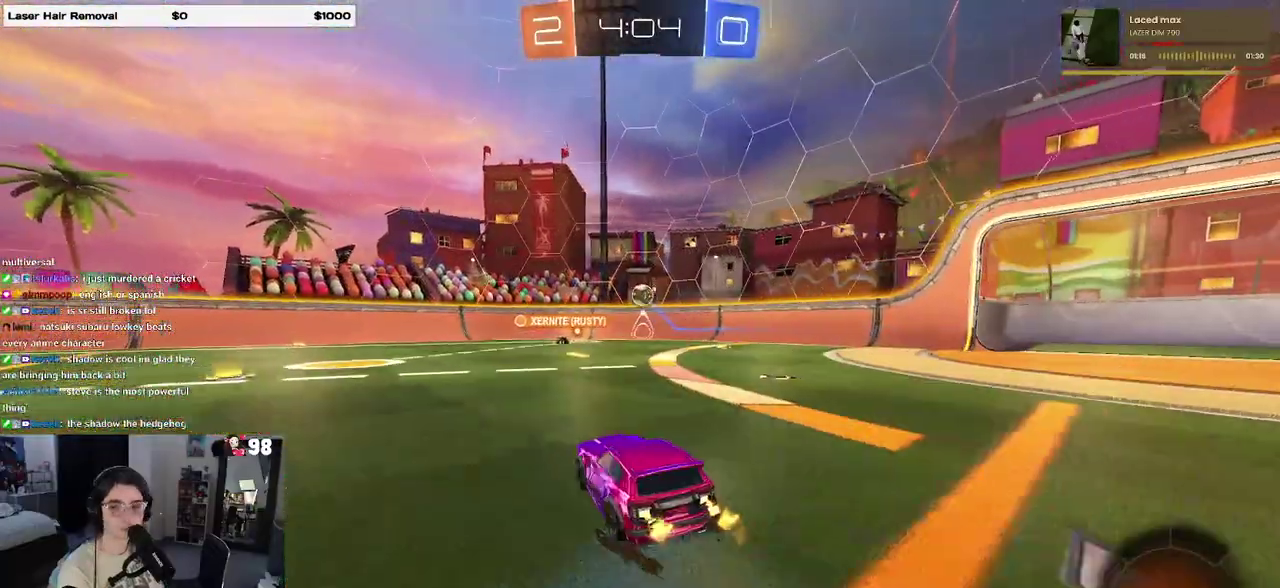
{"buttons": ["R2"], "events": []}
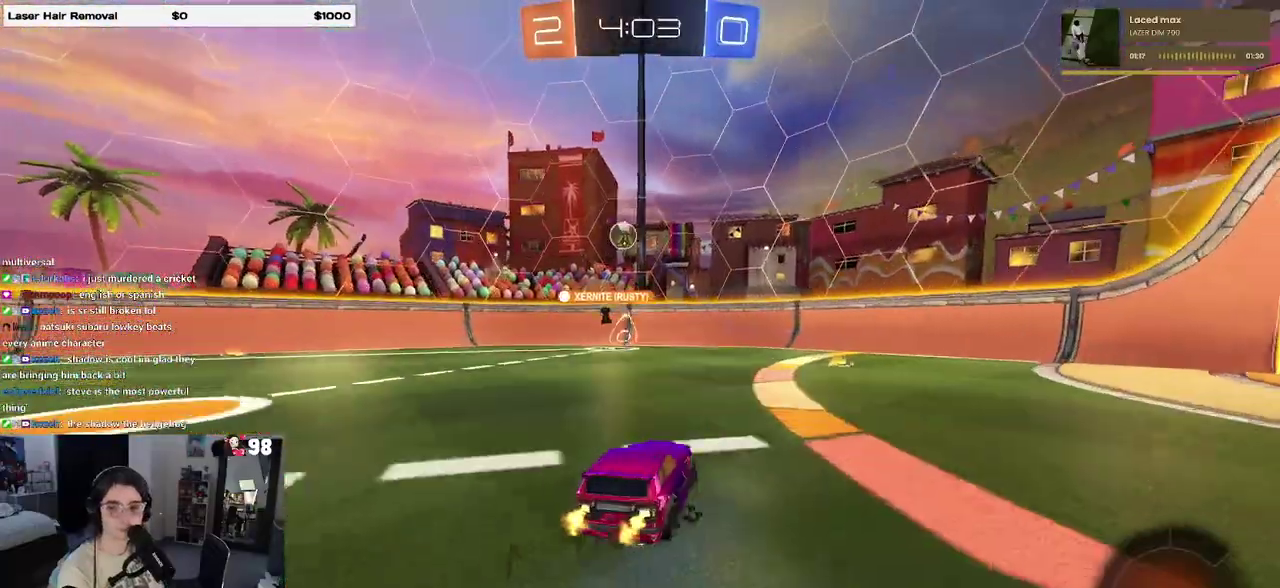
{"buttons": ["SQUARE", "R2"], "events": [[500, "SQUARE", "down"]]}
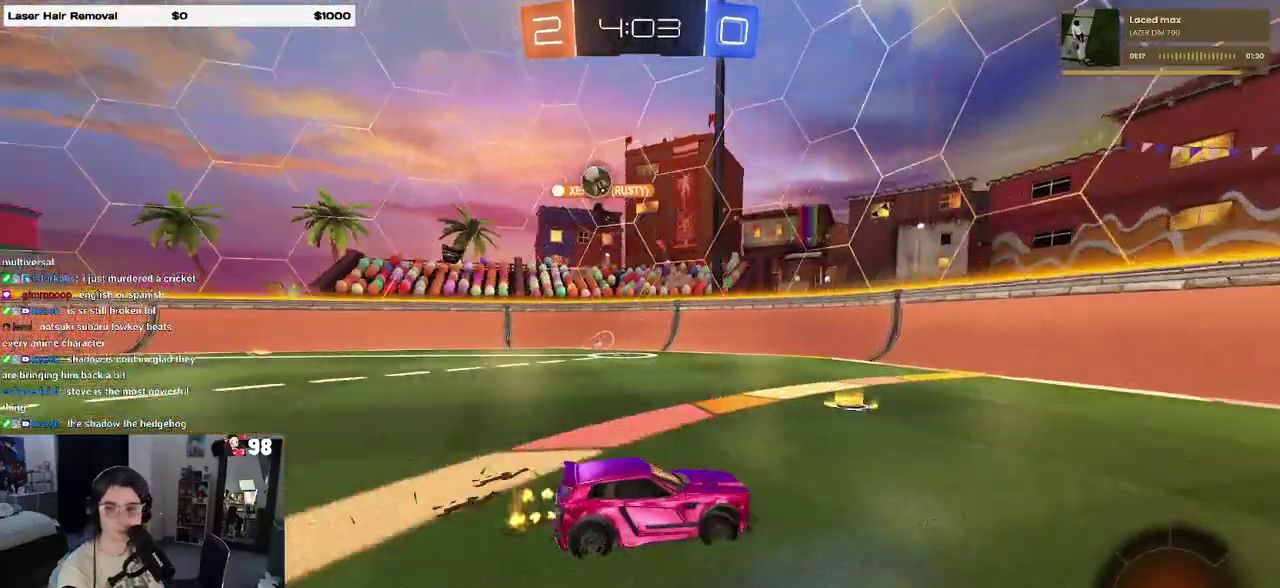
{"buttons": ["R2"], "events": [[233, "SQUARE", "up"]]}
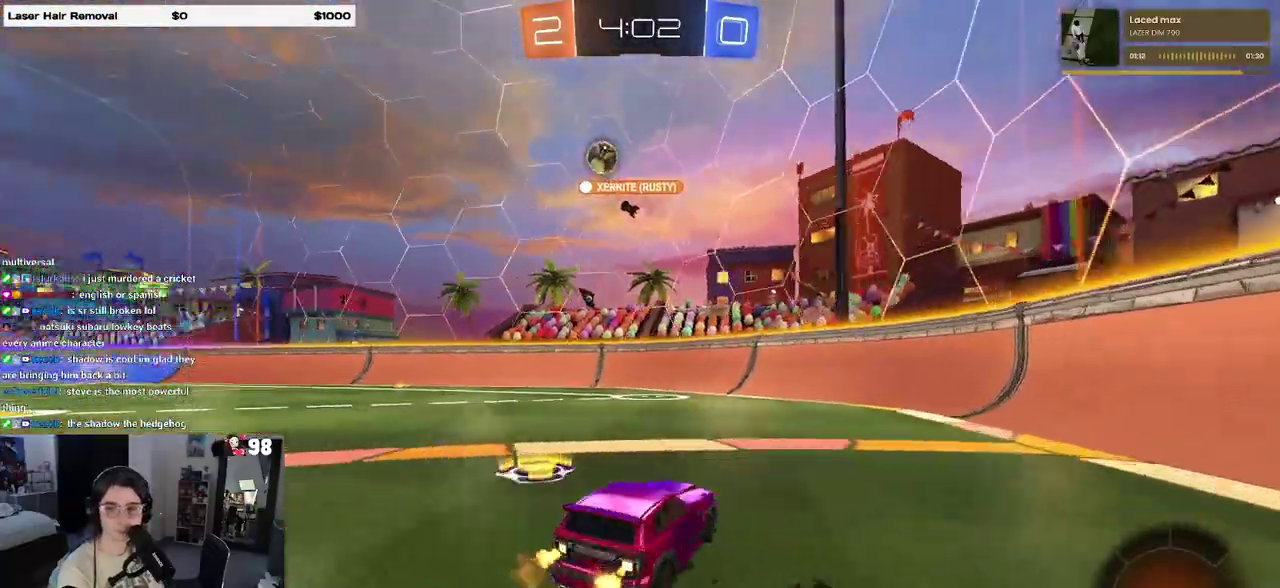
{"buttons": ["SQUARE", "R2"], "events": [[483, "SQUARE", "down"]]}
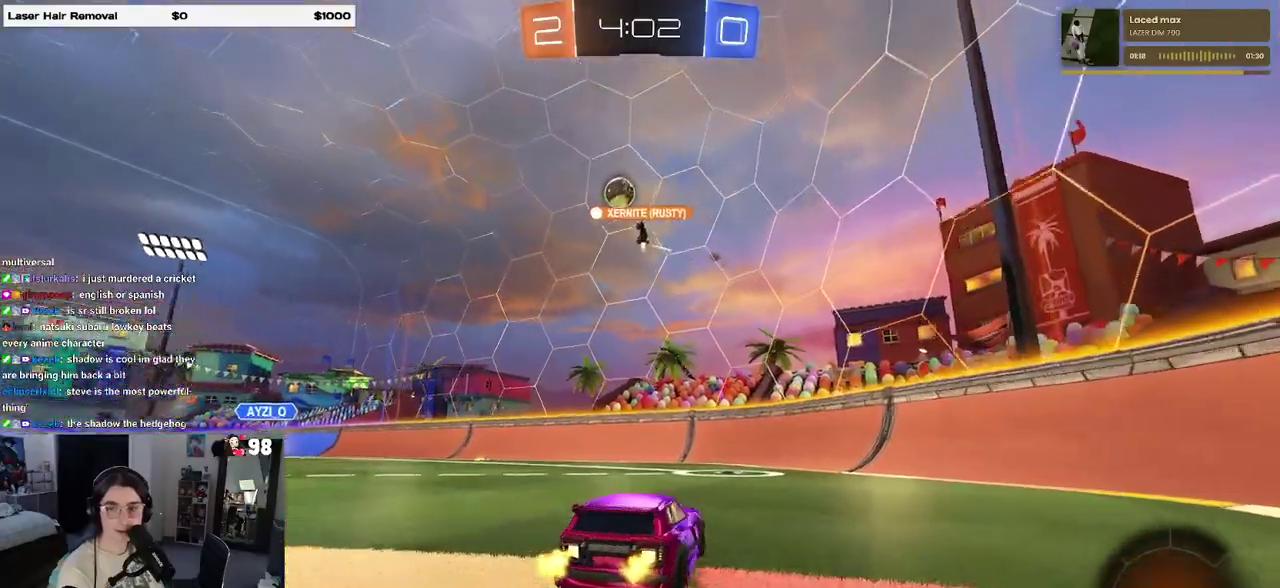
{"buttons": ["R2"], "events": [[100, "SQUARE", "up"]]}
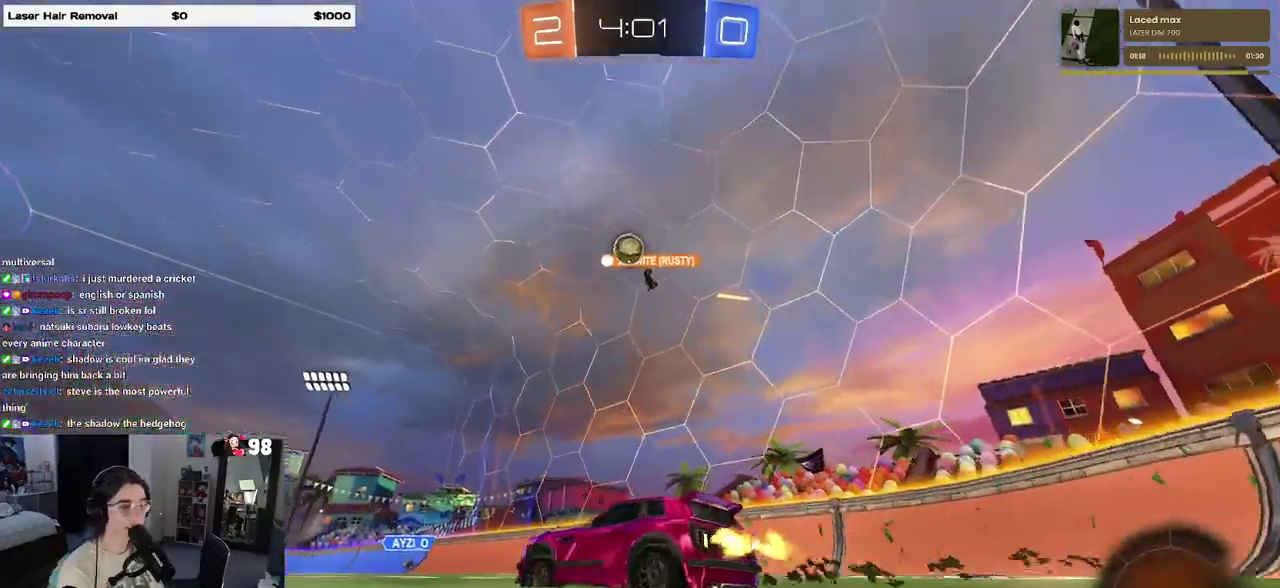
{"buttons": ["R2"], "events": []}
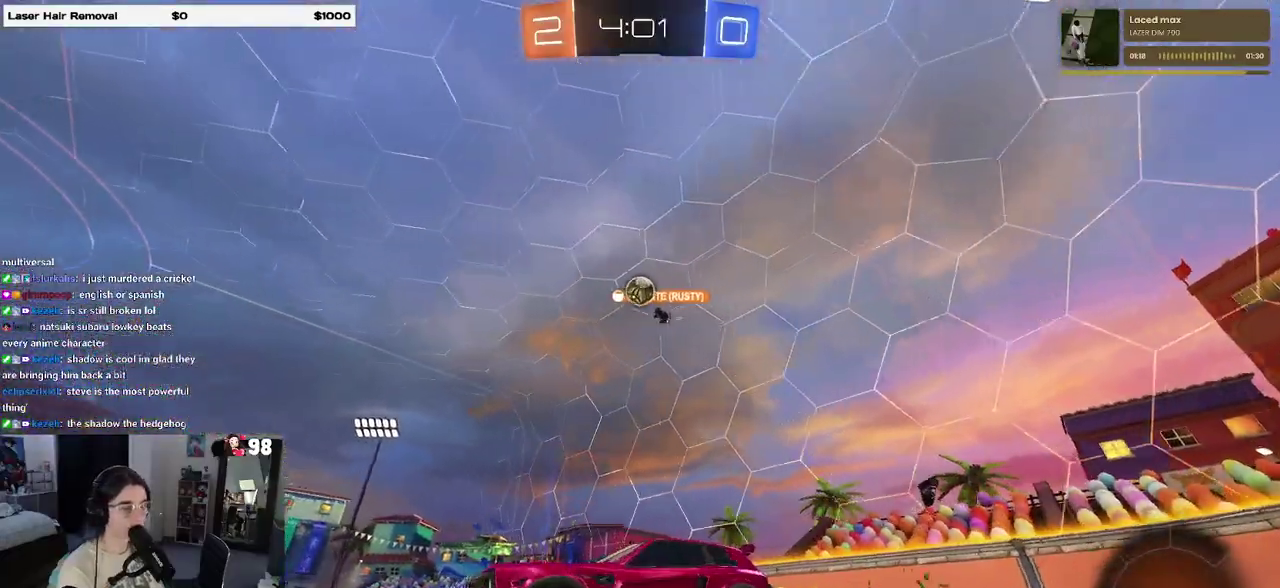
{"buttons": ["R2"], "events": []}
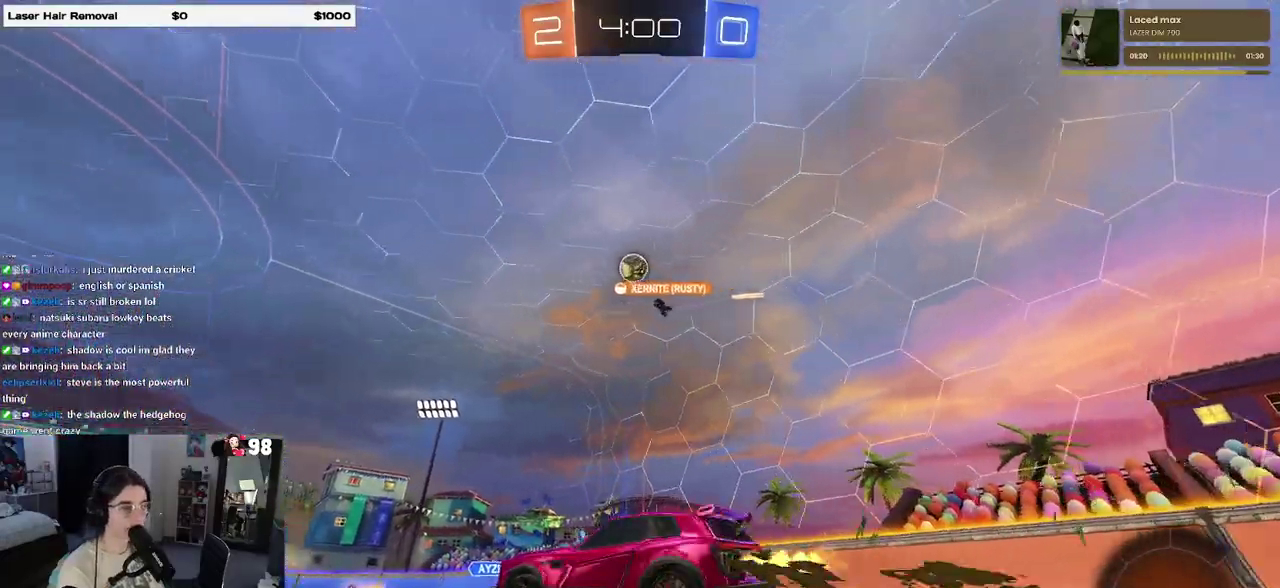
{"buttons": ["R2"], "events": []}
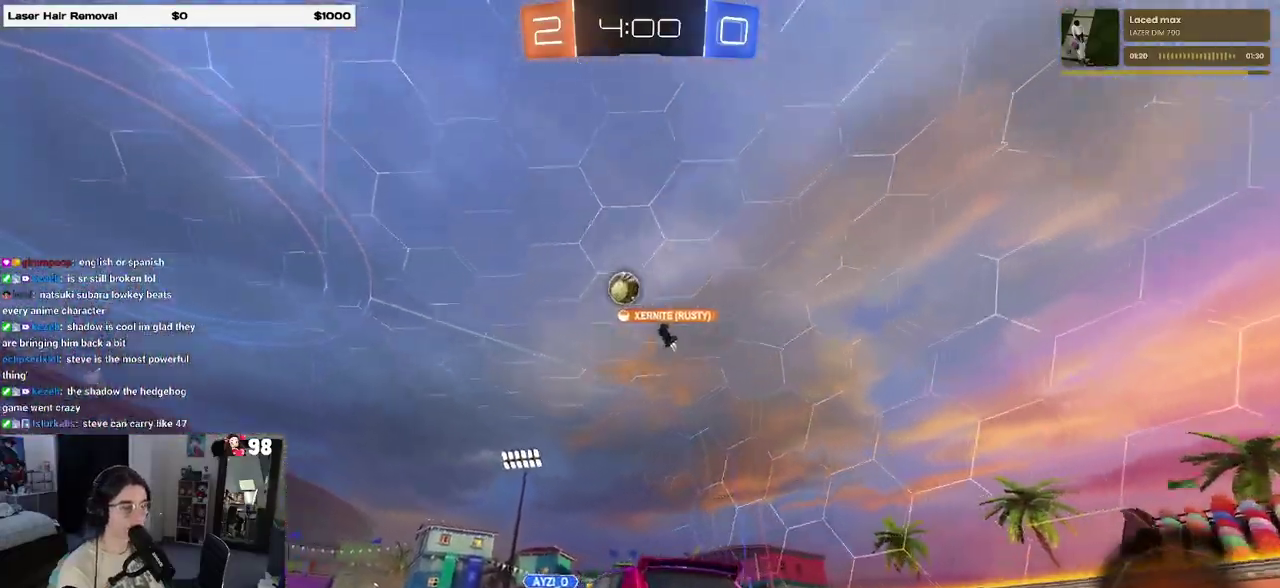
{"buttons": ["R2"], "events": []}
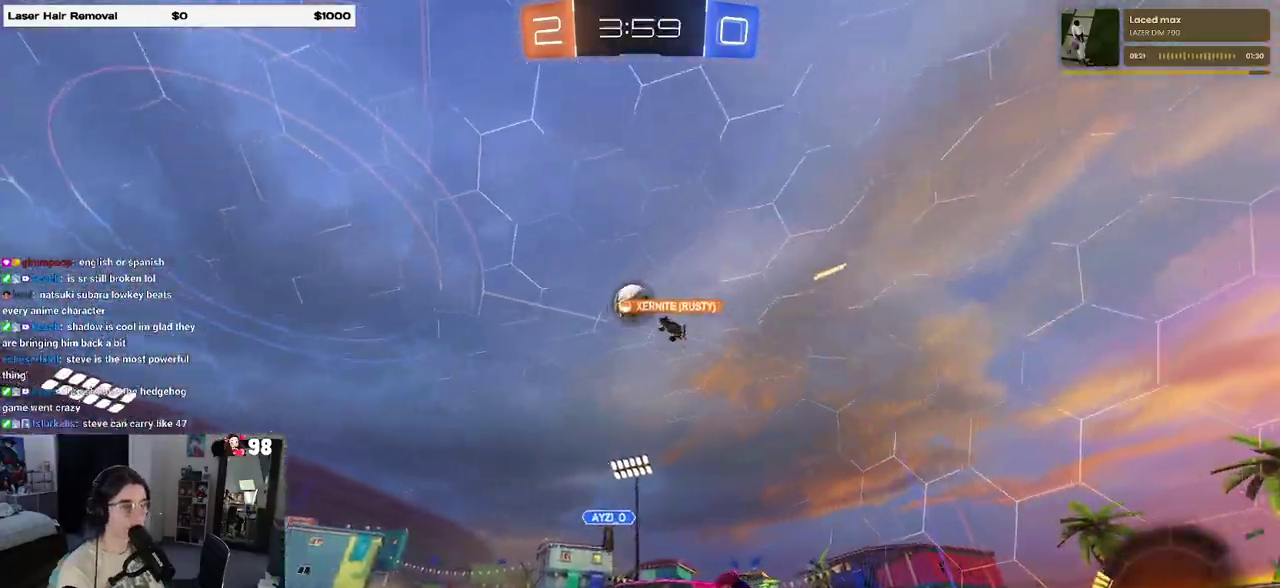
{"buttons": ["R2"], "events": []}
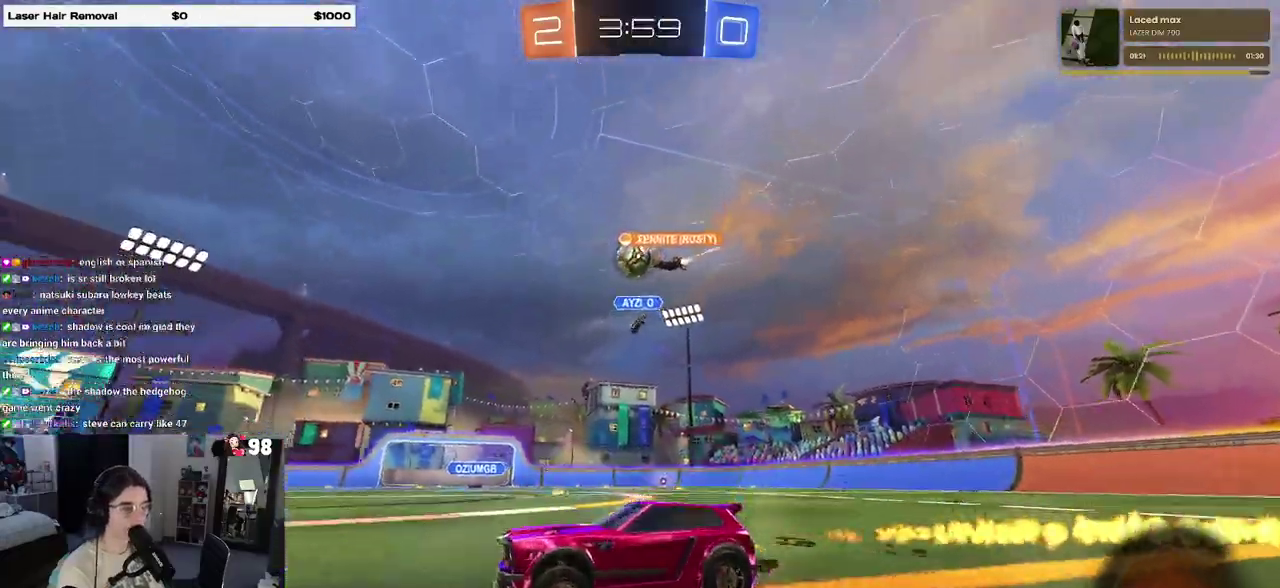
{"buttons": ["R2"], "events": []}
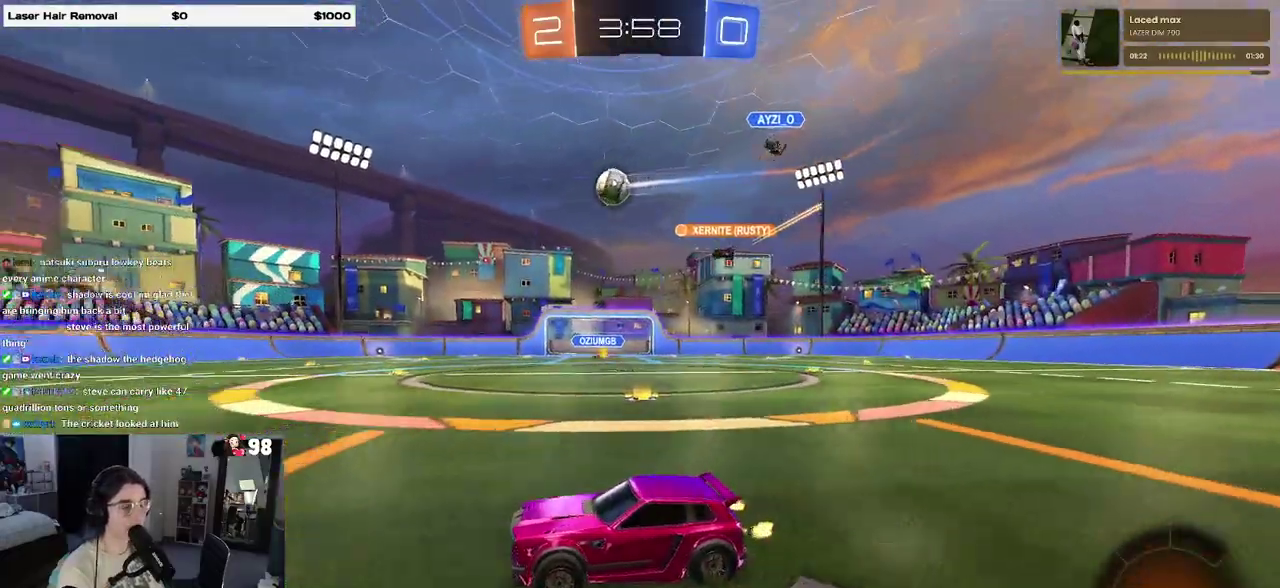
{"buttons": ["R2"], "events": []}
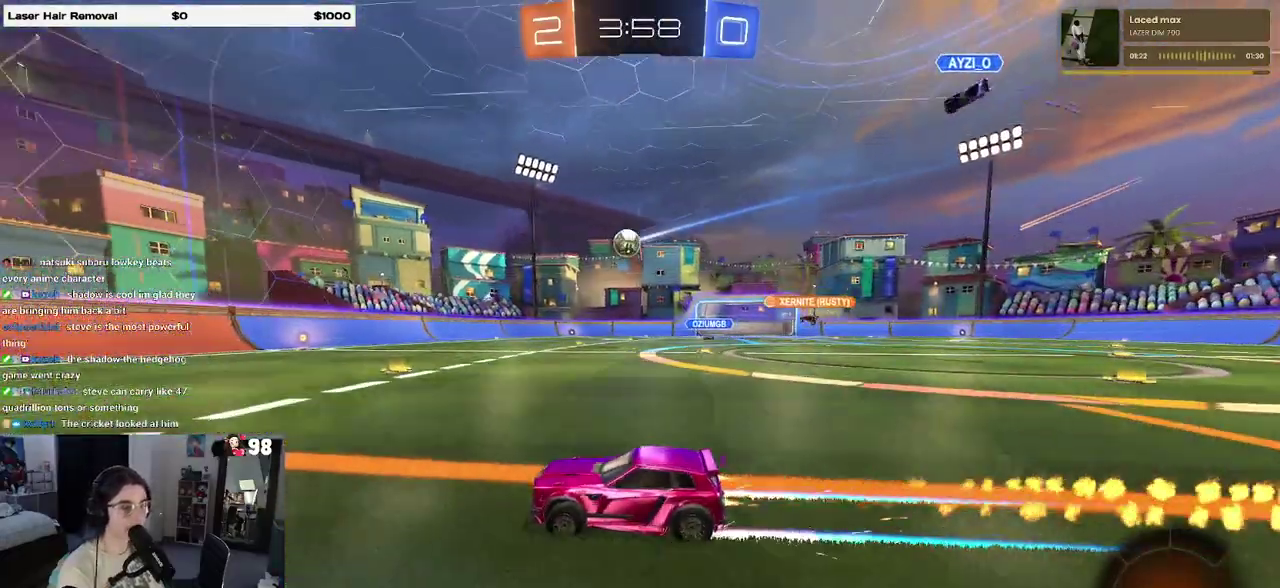
{"buttons": ["R2"], "events": []}
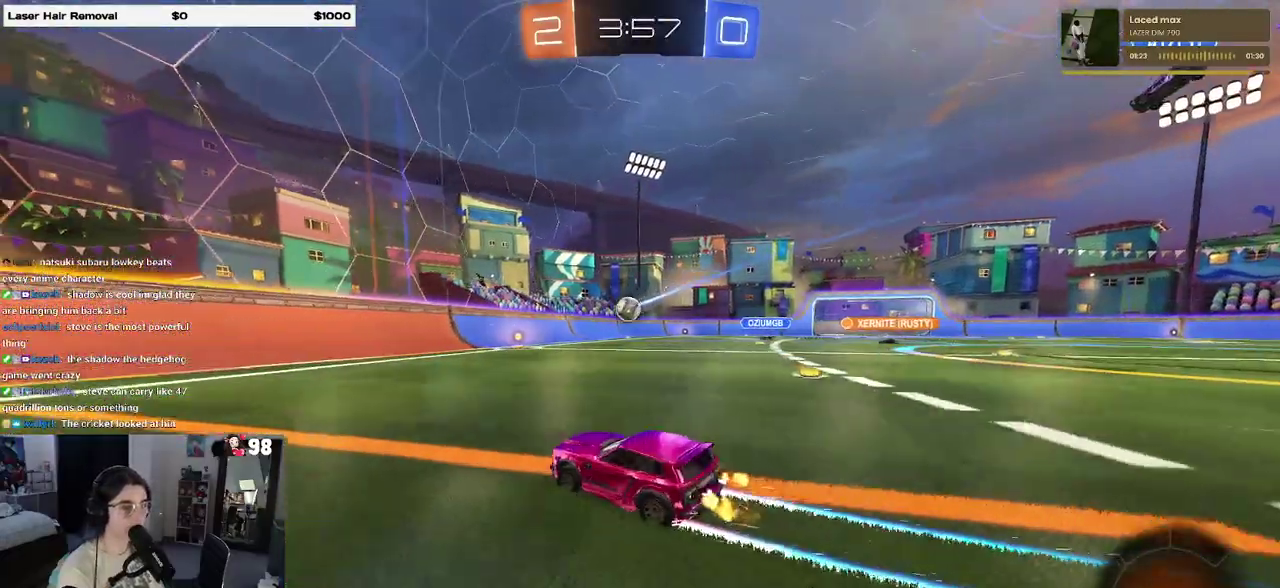
{"buttons": ["R2"], "events": []}
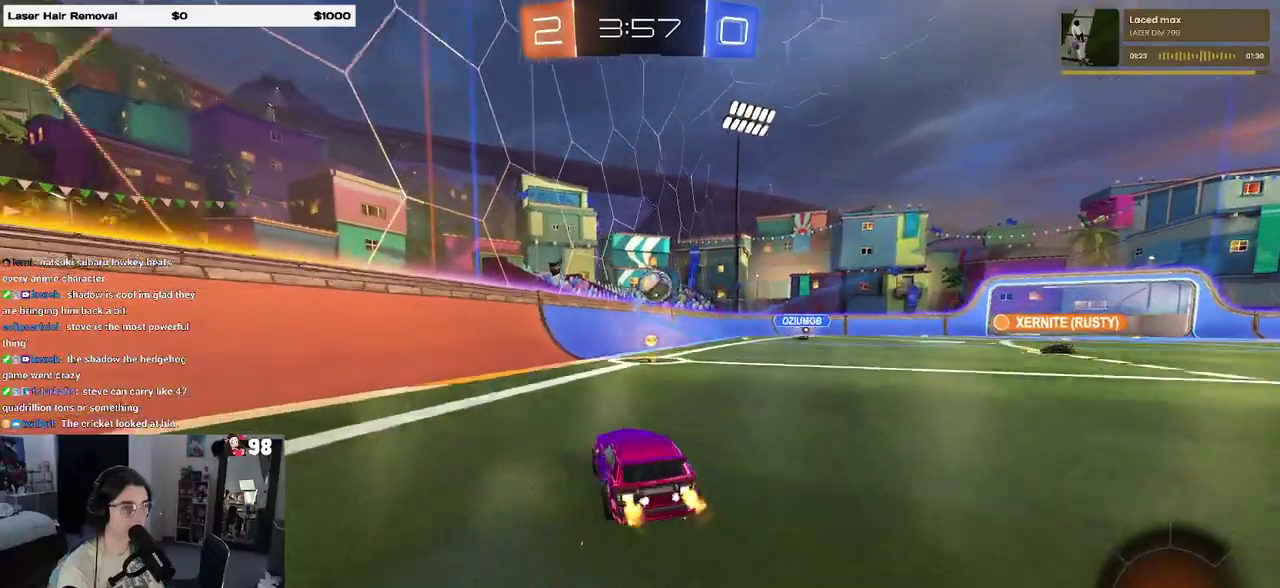
{"buttons": ["R2"], "events": [[233, "SQUARE", "down"], [450, "SQUARE", "up"]]}
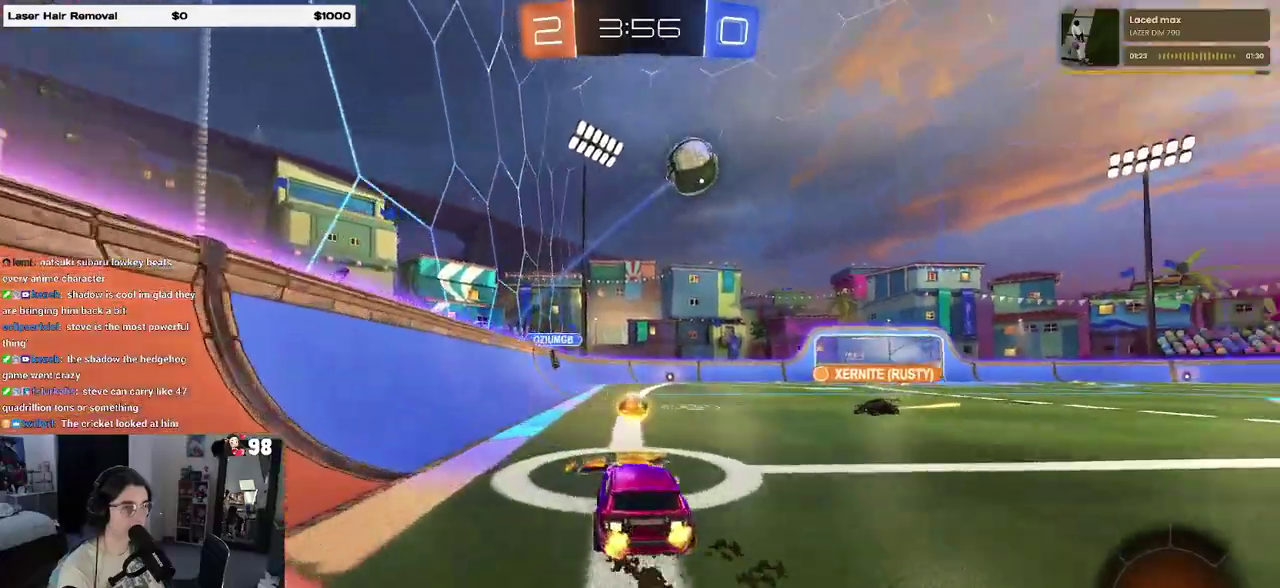
{"buttons": ["R2"], "events": []}
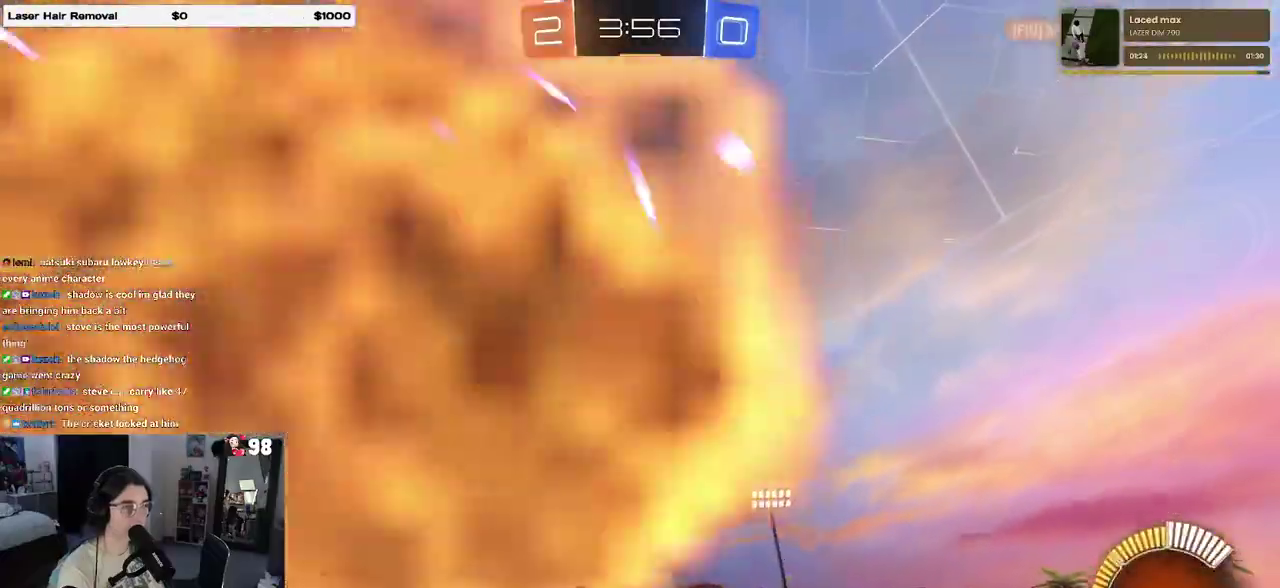
{"buttons": ["R2"], "events": []}
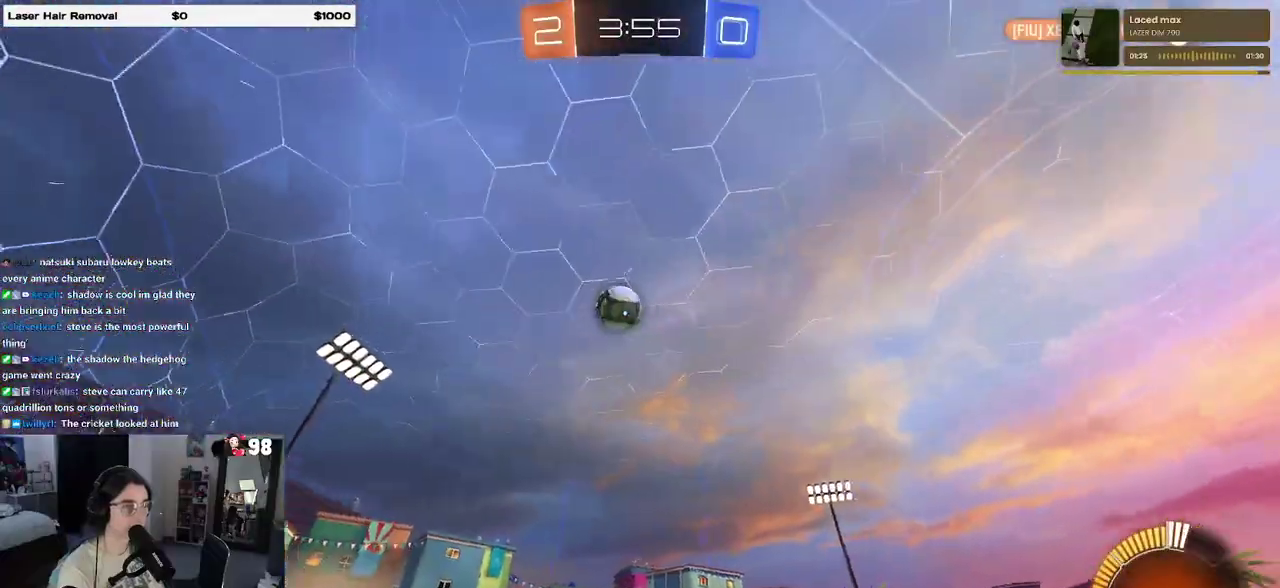
{"buttons": ["R2"], "events": []}
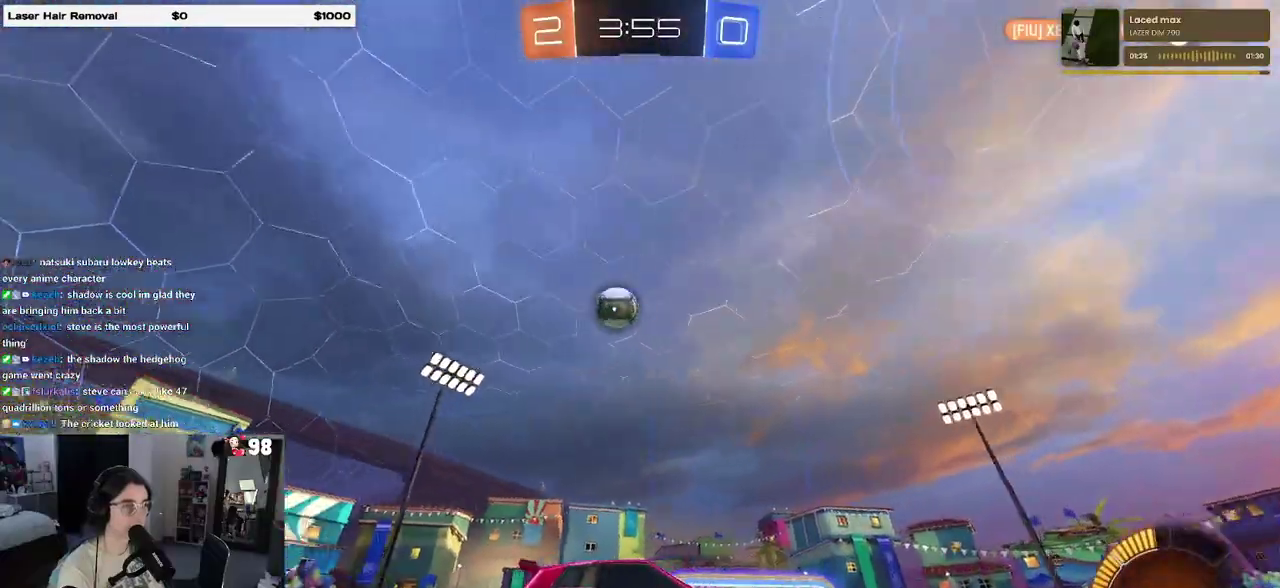
{"buttons": ["R2"], "events": []}
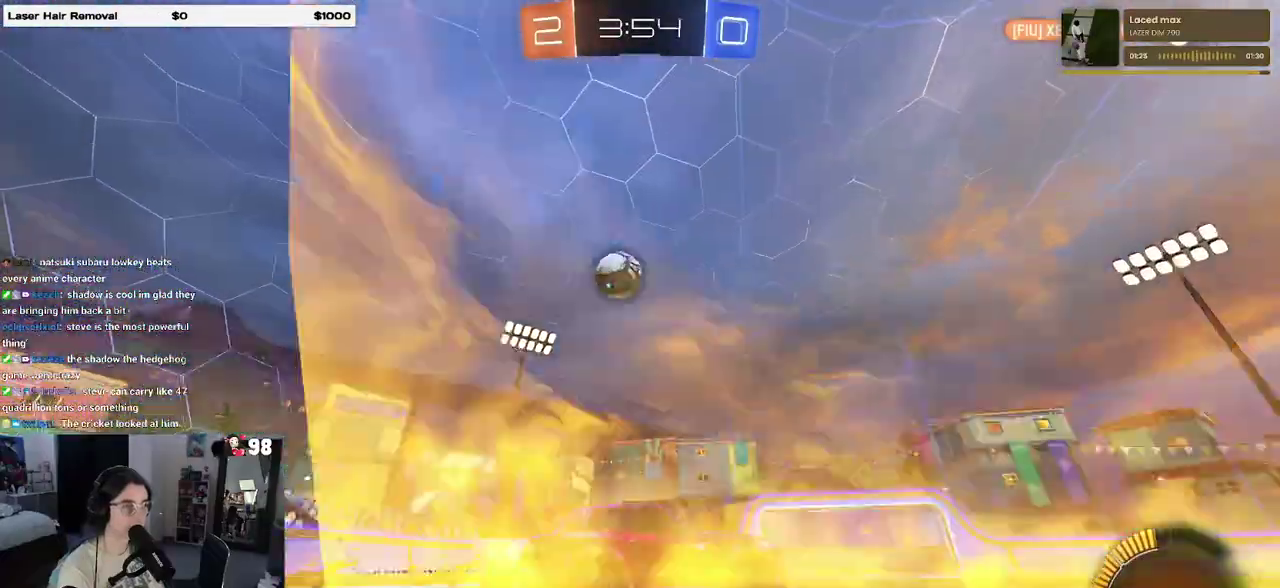
{"buttons": ["CROSS", "R2"], "events": [[100, "R2", "up"], [167, "L2", "down"], [283, "R2", "down"], [333, "L2", "up"], [500, "CROSS", "down"]]}
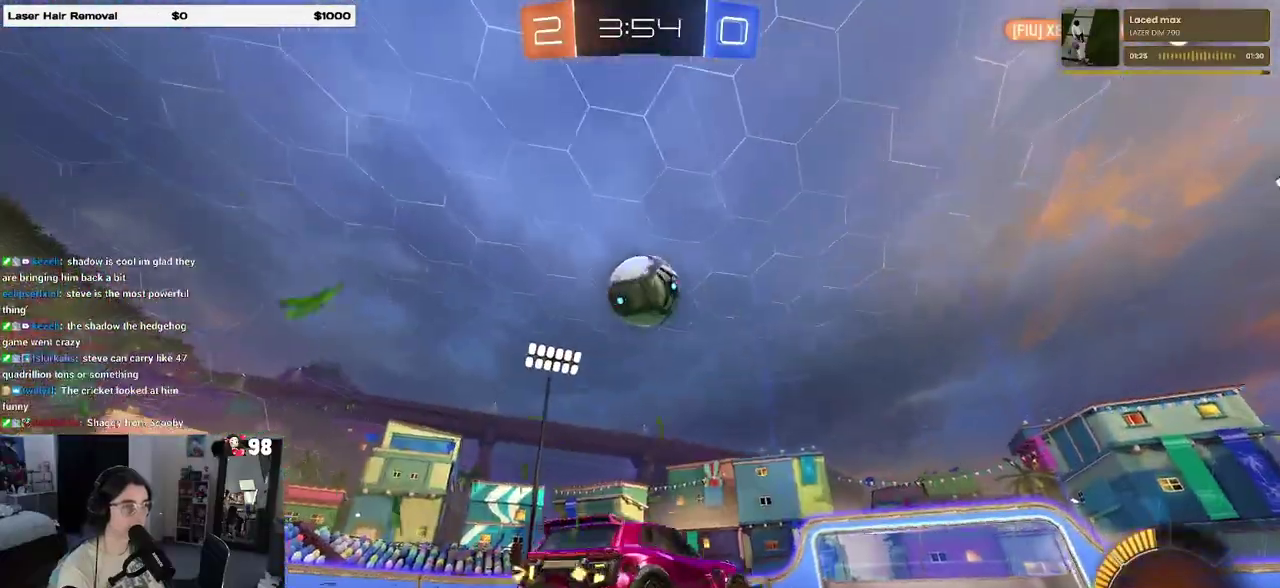
{"buttons": ["R2"], "events": [[150, "CROSS", "up"], [200, "CROSS", "down"], [433, "CROSS", "up"]]}
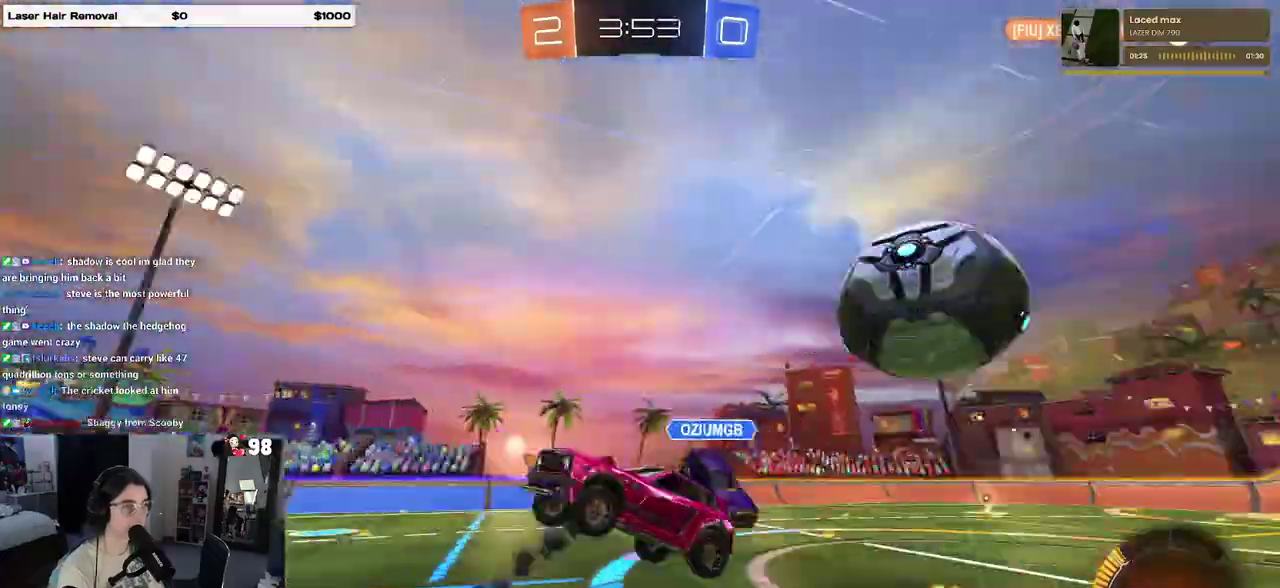
{"buttons": ["R2"], "events": []}
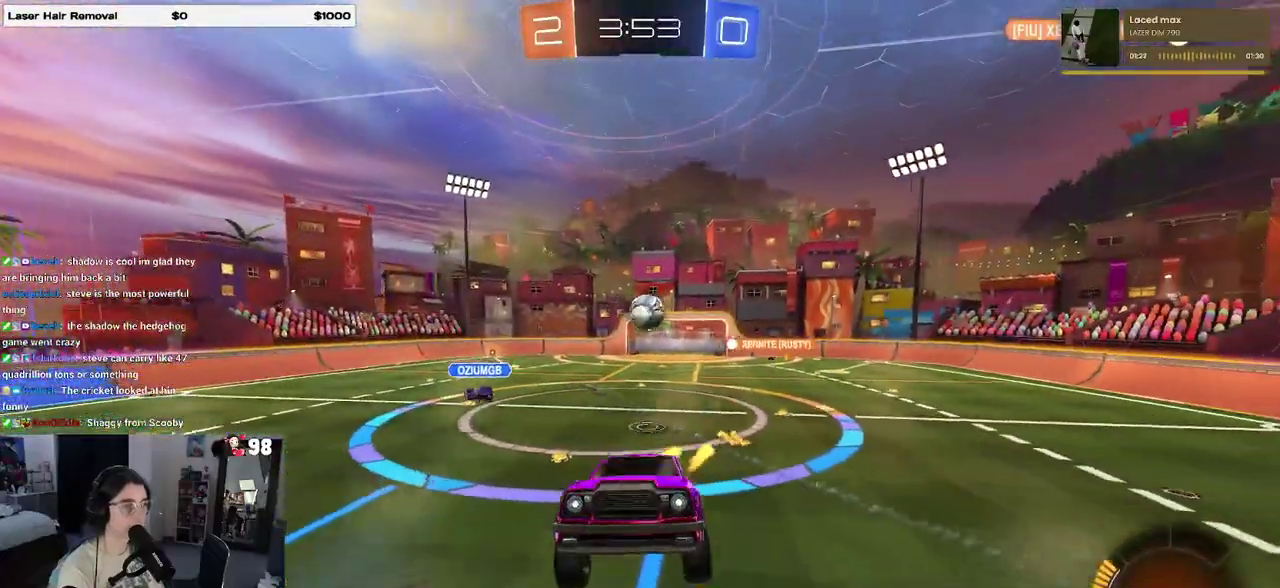
{"buttons": ["R2"], "events": []}
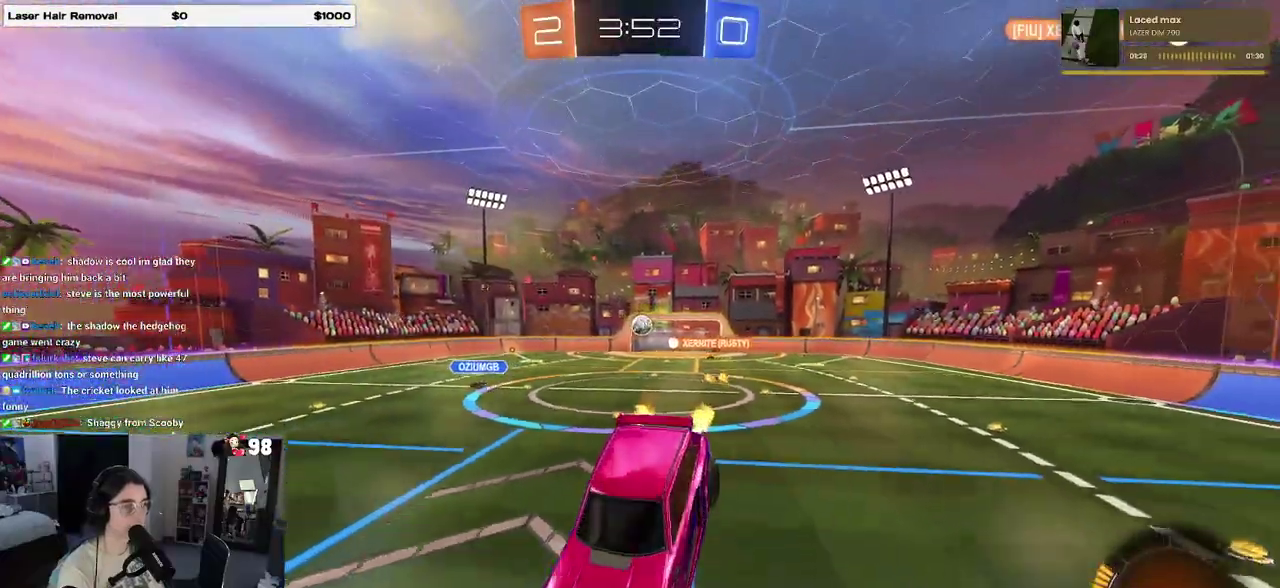
{"buttons": ["R2"], "events": [[233, "SQUARE", "down"], [383, "SQUARE", "up"]]}
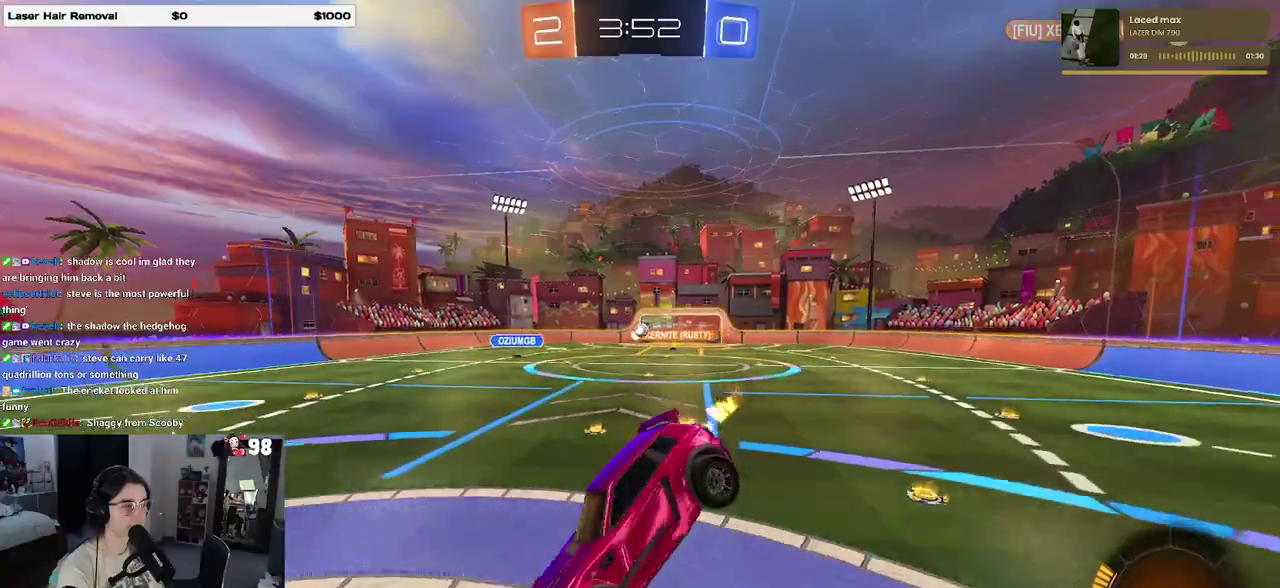
{"buttons": ["R2"], "events": []}
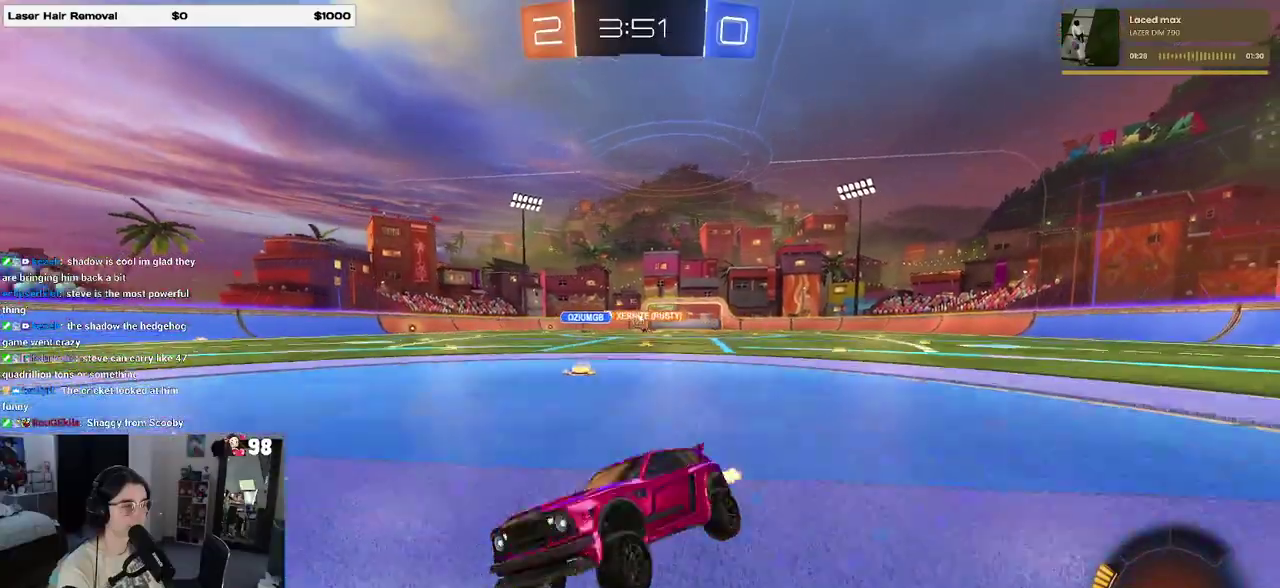
{"buttons": ["R2"], "events": []}